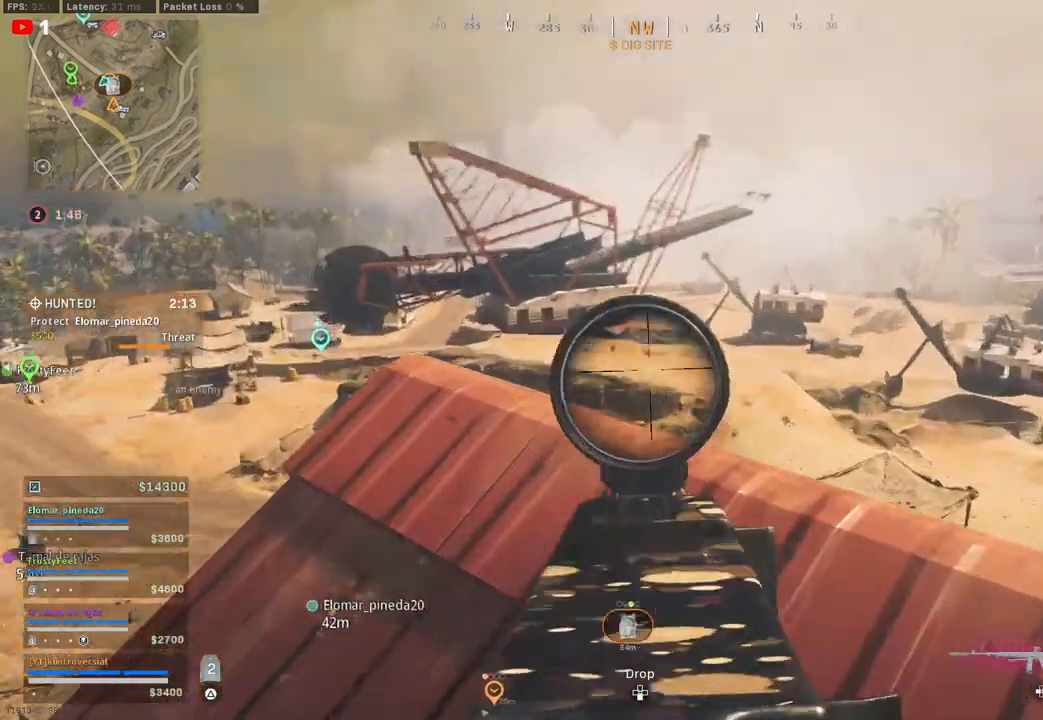
Gameplay with a controller (PlayStation layout); each line is a JSON object with the inputs held at the frame after it. "events" lists button and stick changes between this image and that frame as [ms after this image, input, new state], when the widget could be followed in between.
{"buttons": ["L1", "L2"], "left_stick": "right", "right_stick": "center", "events": [[83, "right_stick", "up"], [117, "L1", "down"], [217, "left_stick", "center"], [267, "L1", "up"], [300, "right_stick", "center"], [333, "L1", "down"], [483, "left_stick", "right"]]}
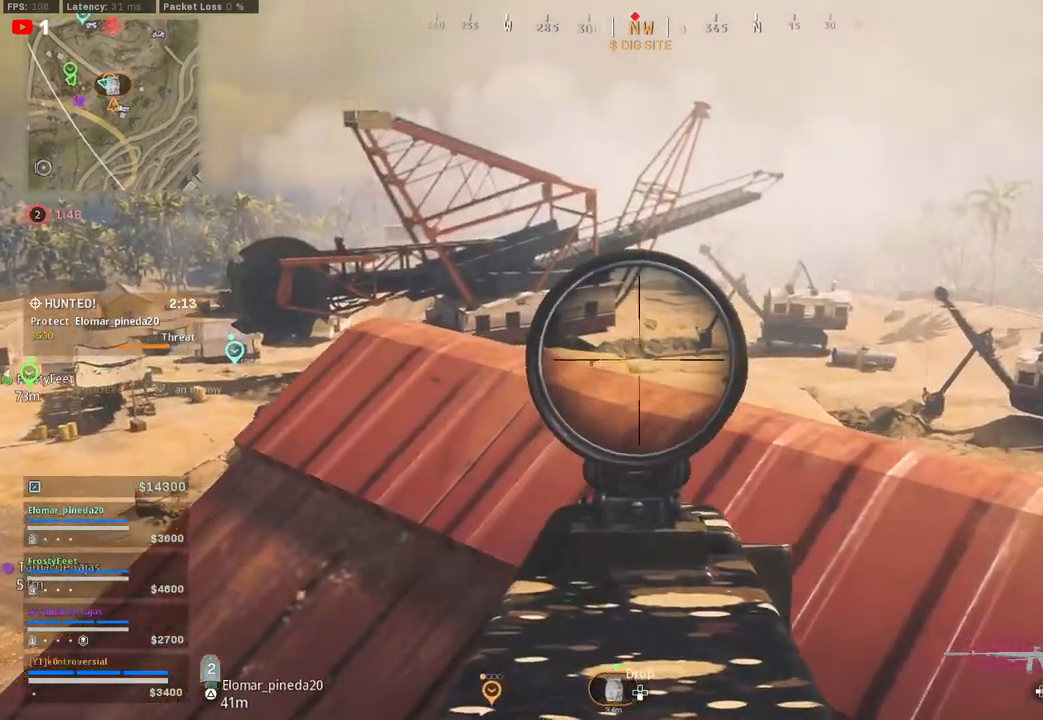
{"buttons": ["L2"], "left_stick": "up-right", "right_stick": "center", "events": [[67, "right_stick", "right"], [117, "left_stick", "up-right"], [183, "right_stick", "center"], [217, "L1", "up"]]}
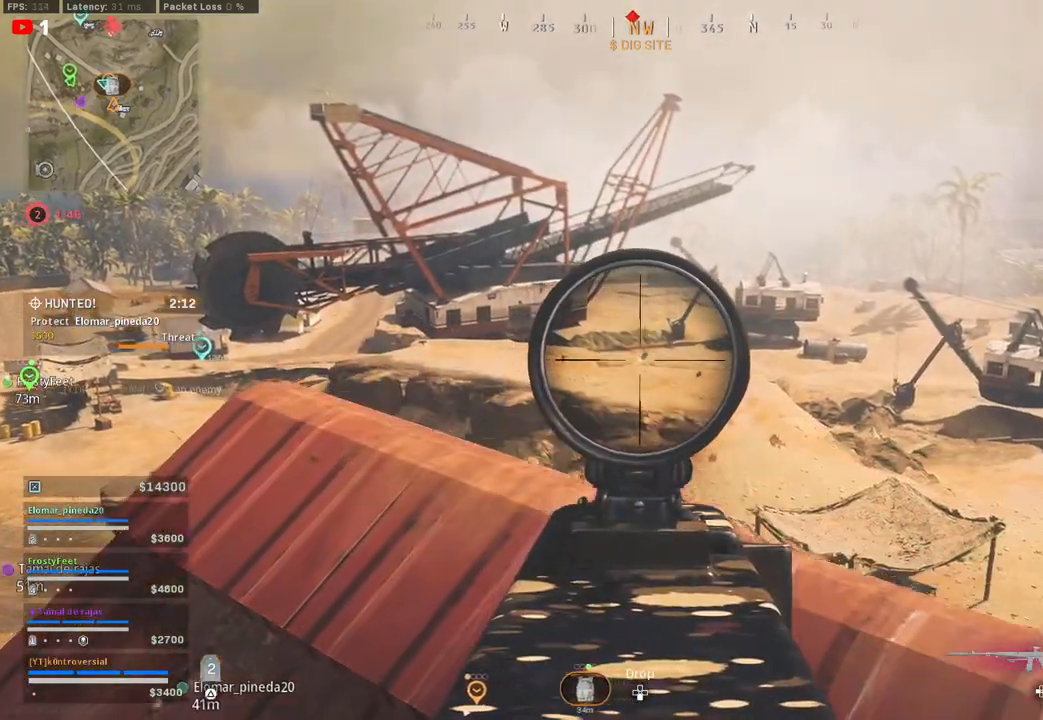
{"buttons": ["L2"], "left_stick": "right", "right_stick": "center", "events": [[33, "right_stick", "right"], [167, "right_stick", "center"], [183, "R2", "down"], [367, "R2", "up"], [367, "left_stick", "right"]]}
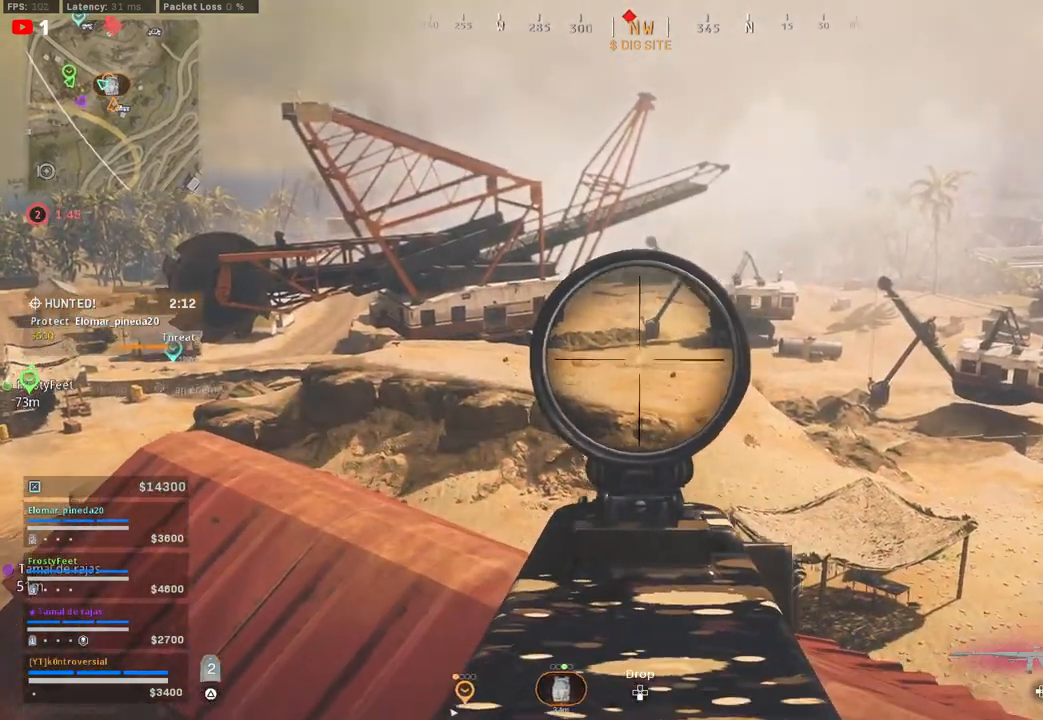
{"buttons": [], "left_stick": "up", "right_stick": "down-right", "events": [[33, "L1", "down"], [33, "left_stick", "down-right"], [183, "L1", "up"], [250, "right_stick", "right"], [383, "right_stick", "down-right"], [433, "L2", "up"], [467, "left_stick", "up"]]}
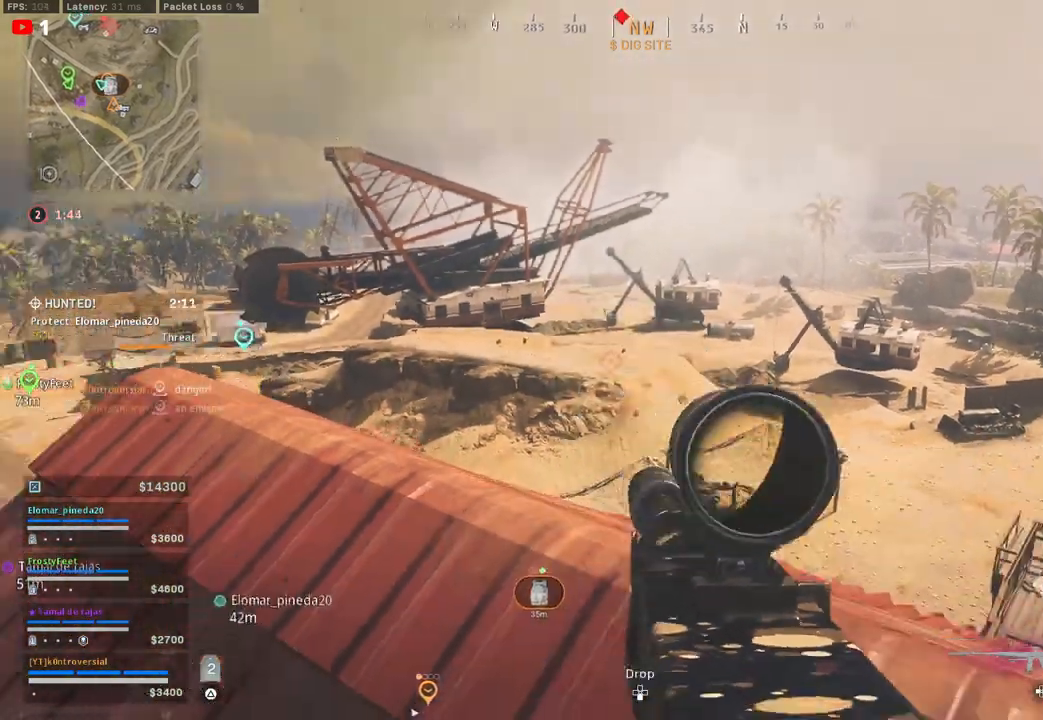
{"buttons": [], "left_stick": "up", "right_stick": "center", "events": [[50, "L3", "down"], [150, "right_stick", "center"], [217, "L3", "up"]]}
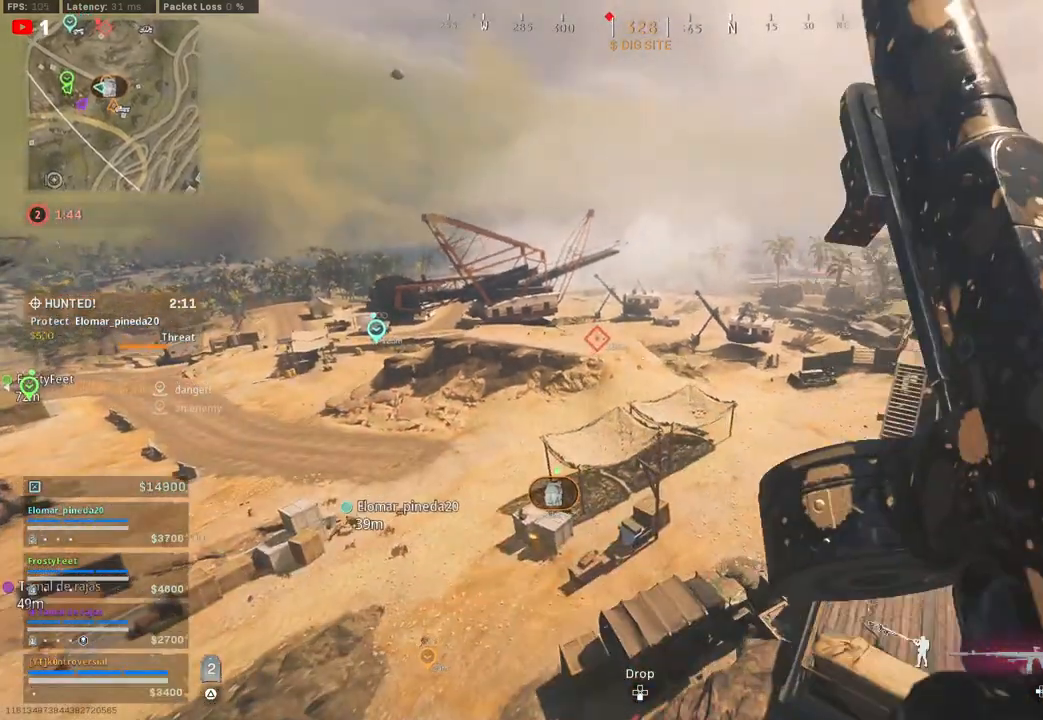
{"buttons": [], "left_stick": "up", "right_stick": "center", "events": [[67, "CROSS", "down"], [217, "CROSS", "up"], [317, "CROSS", "down"], [483, "CROSS", "up"]]}
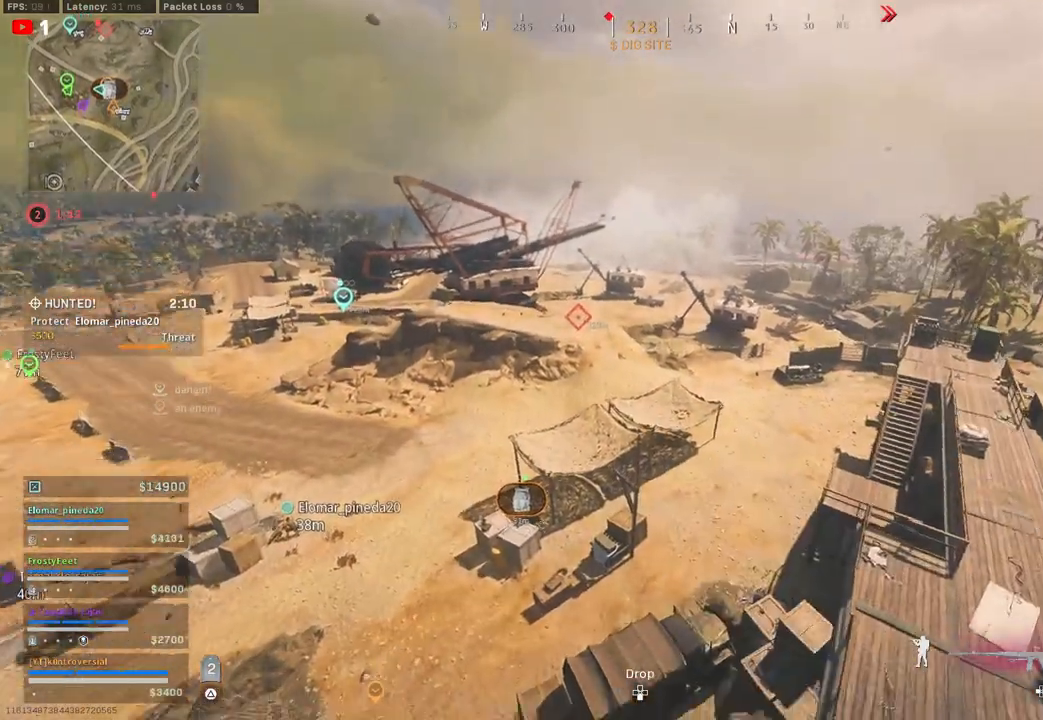
{"buttons": [], "left_stick": "up", "right_stick": "center", "events": [[117, "right_stick", "left"], [317, "right_stick", "center"]]}
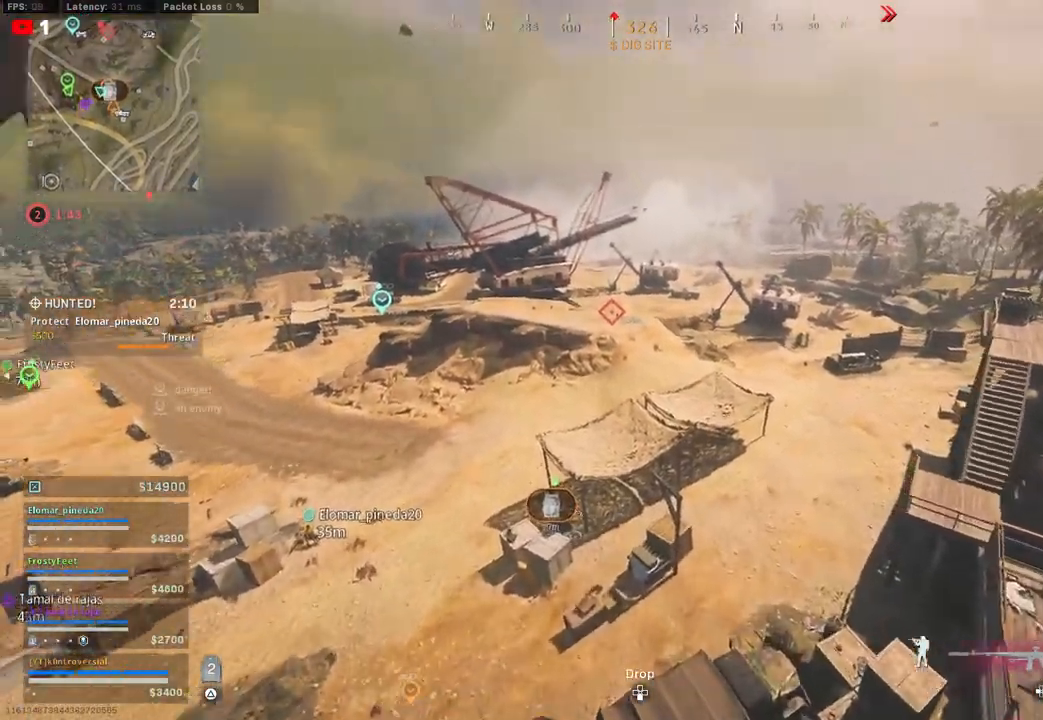
{"buttons": [], "left_stick": "up", "right_stick": "center", "events": []}
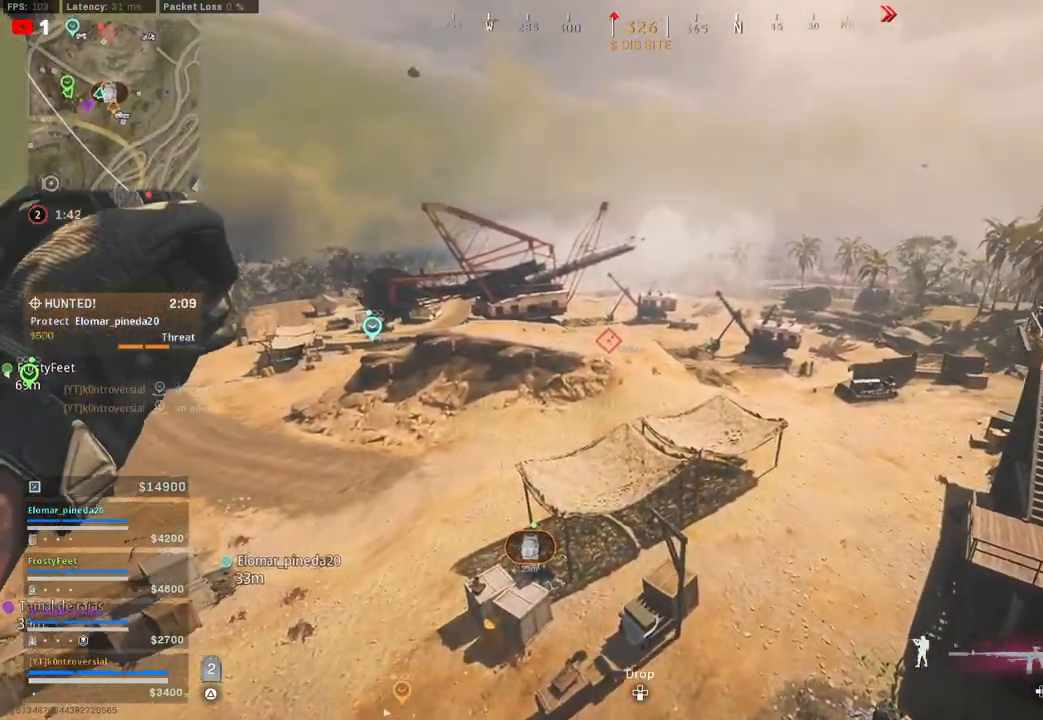
{"buttons": [], "left_stick": "up", "right_stick": "center", "events": []}
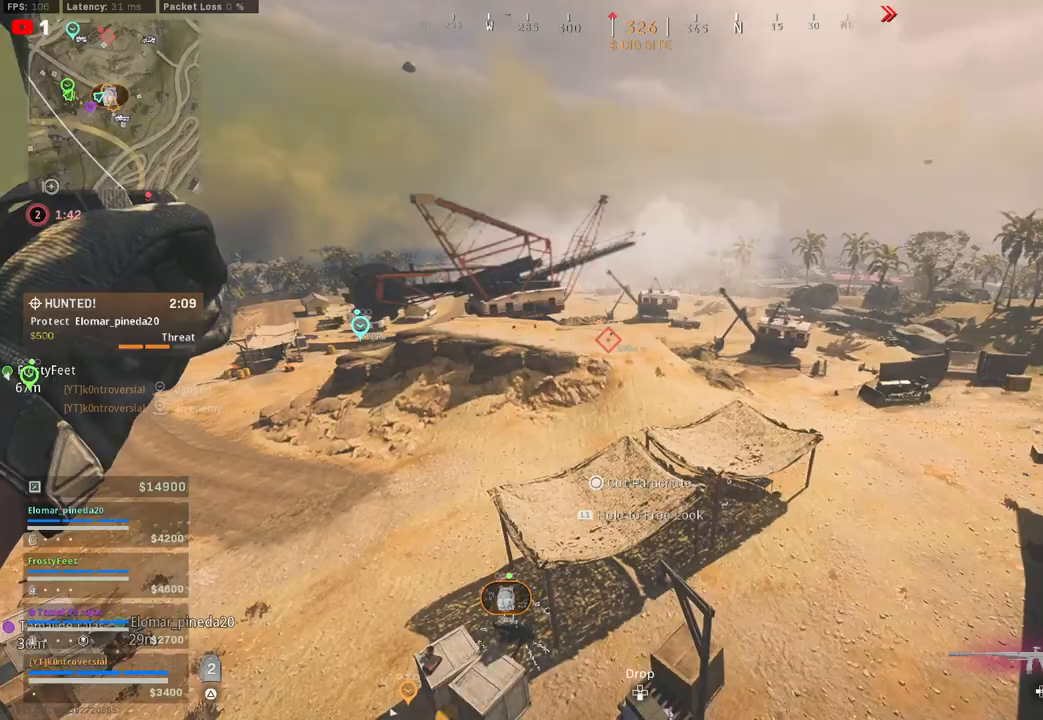
{"buttons": [], "left_stick": "up", "right_stick": "center", "events": []}
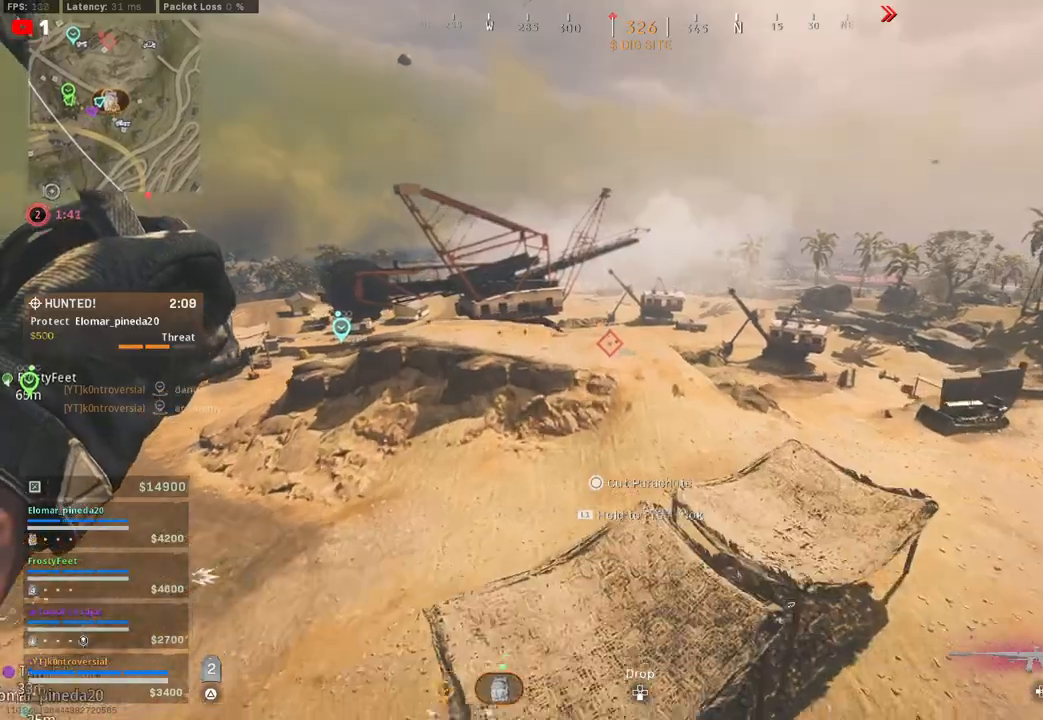
{"buttons": [], "left_stick": "up", "right_stick": "center", "events": [[183, "CIRCLE", "down"], [383, "CIRCLE", "up"]]}
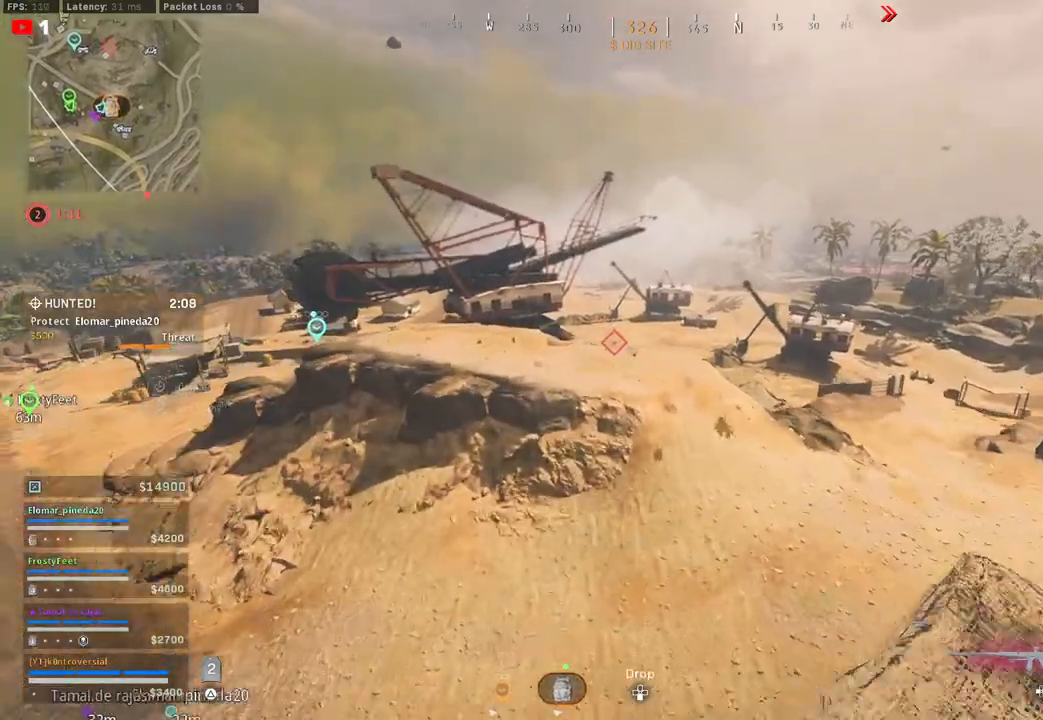
{"buttons": [], "left_stick": "up", "right_stick": "center", "events": []}
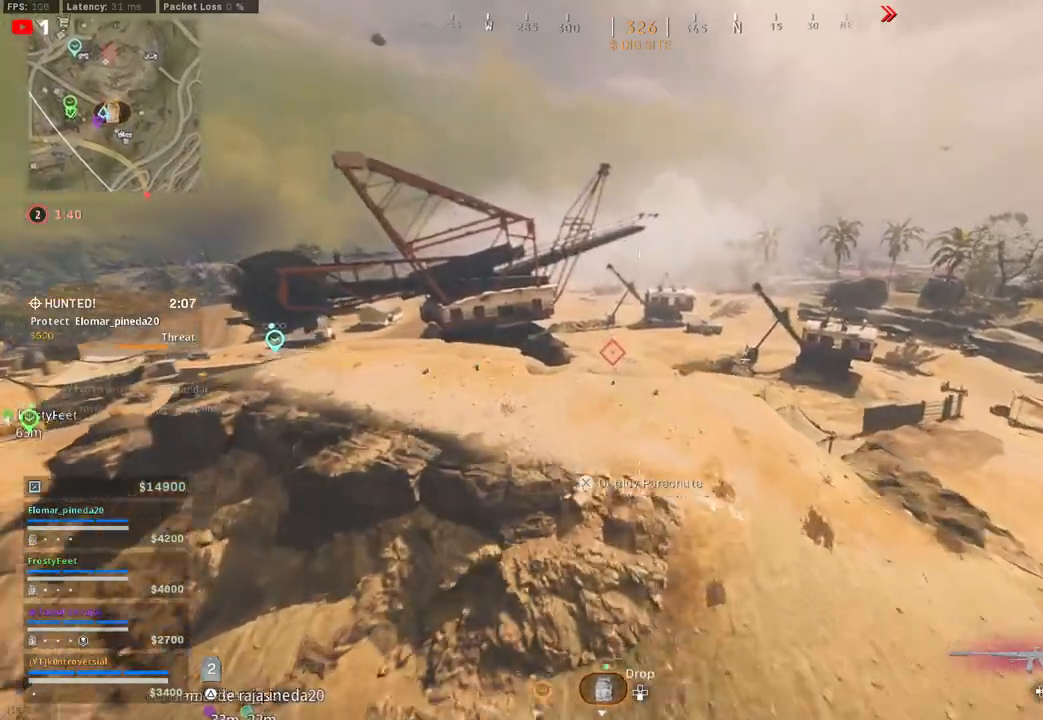
{"buttons": ["CROSS"], "left_stick": "up", "right_stick": "center", "events": [[350, "CROSS", "down"]]}
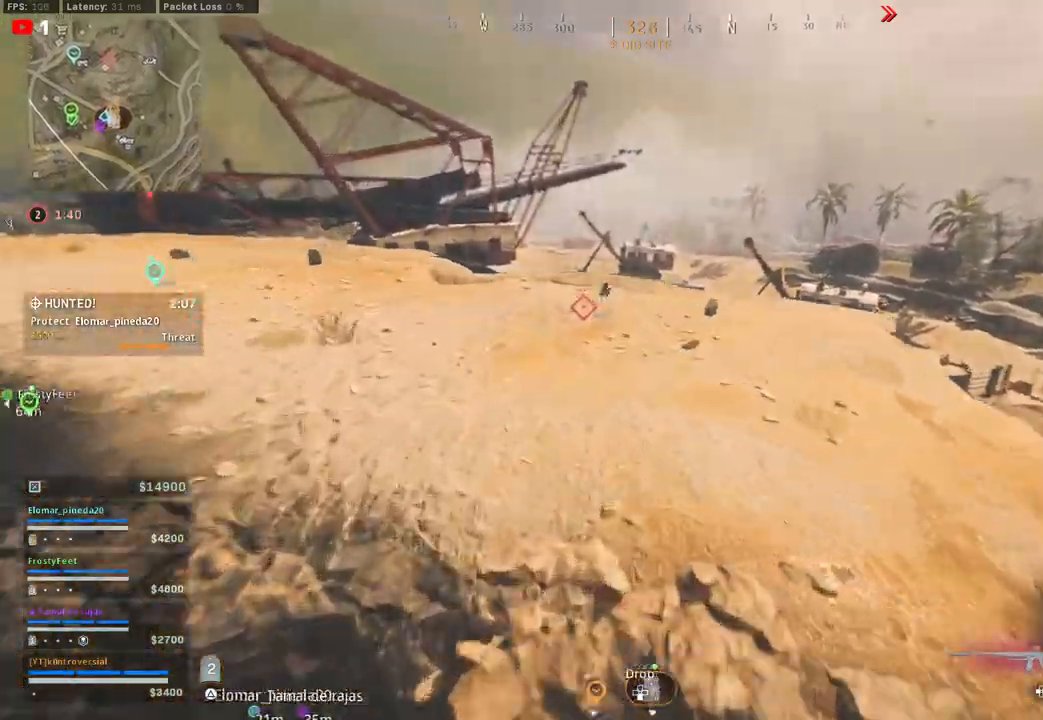
{"buttons": ["CROSS"], "left_stick": "up", "right_stick": "right", "events": [[150, "right_stick", "right"]]}
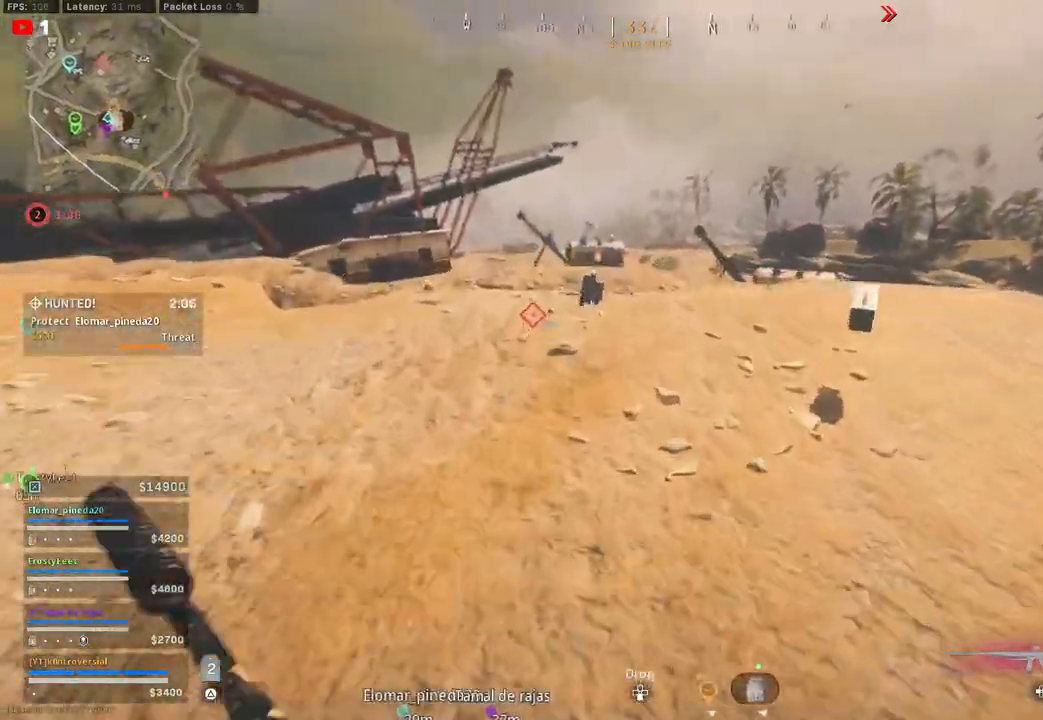
{"buttons": [], "left_stick": "up-left", "right_stick": "center", "events": [[150, "L3", "down"], [150, "right_stick", "center"], [183, "CROSS", "up"], [300, "right_stick", "down-right"], [333, "L3", "up"], [400, "left_stick", "up-left"], [450, "right_stick", "center"]]}
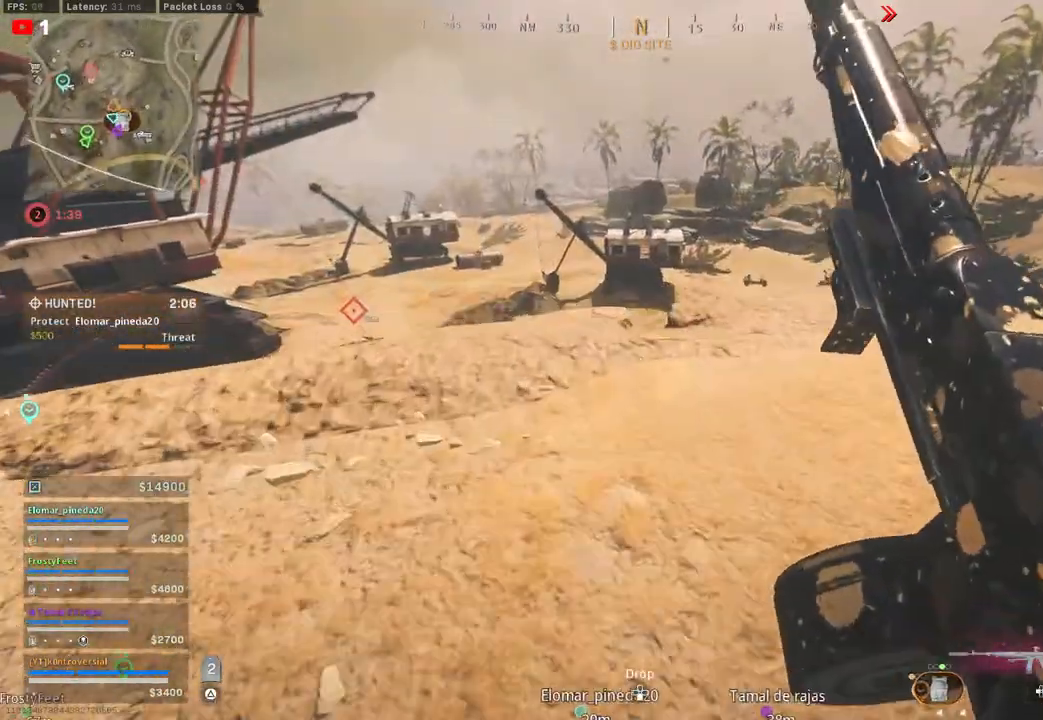
{"buttons": [], "left_stick": "left", "right_stick": "center", "events": [[450, "left_stick", "left"]]}
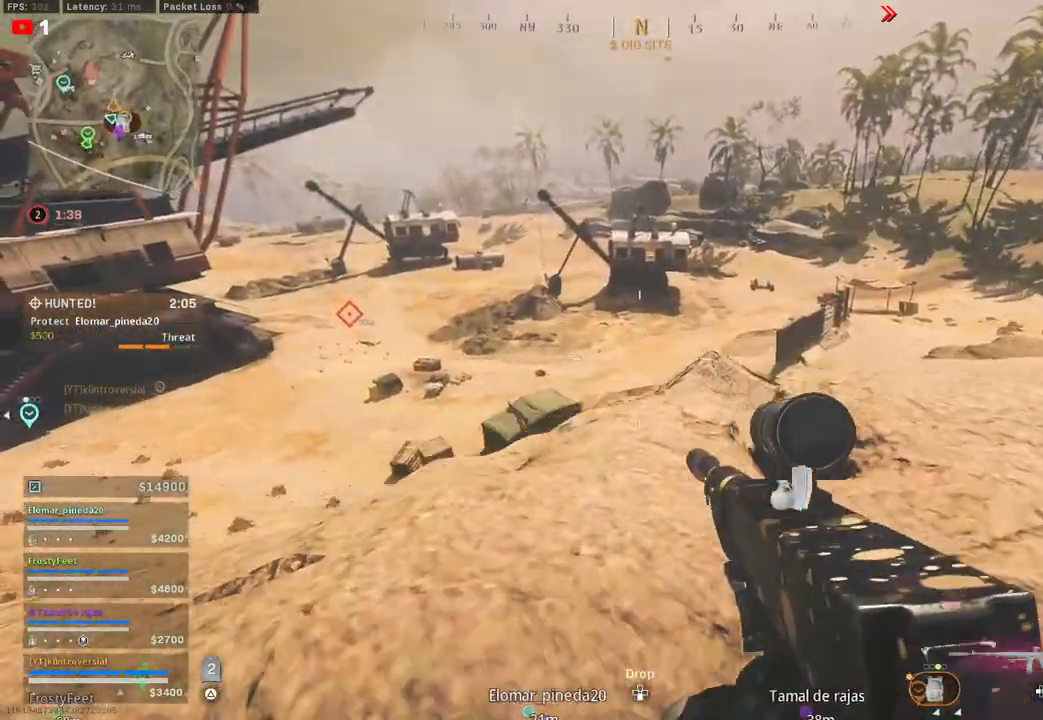
{"buttons": [], "left_stick": "down", "right_stick": "down", "events": [[183, "left_stick", "down-left"], [333, "right_stick", "down"], [383, "right_stick", "down-left"], [450, "left_stick", "down"], [483, "right_stick", "down"]]}
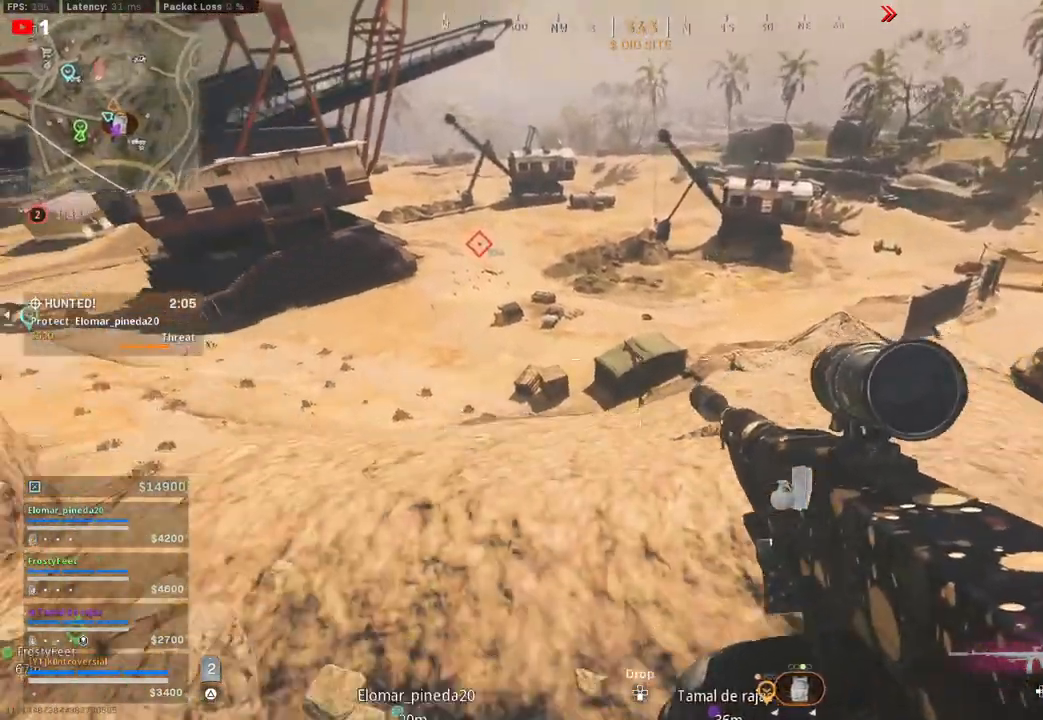
{"buttons": [], "left_stick": "left", "right_stick": "center", "events": [[50, "left_stick", "down-left"], [150, "right_stick", "center"], [167, "left_stick", "left"]]}
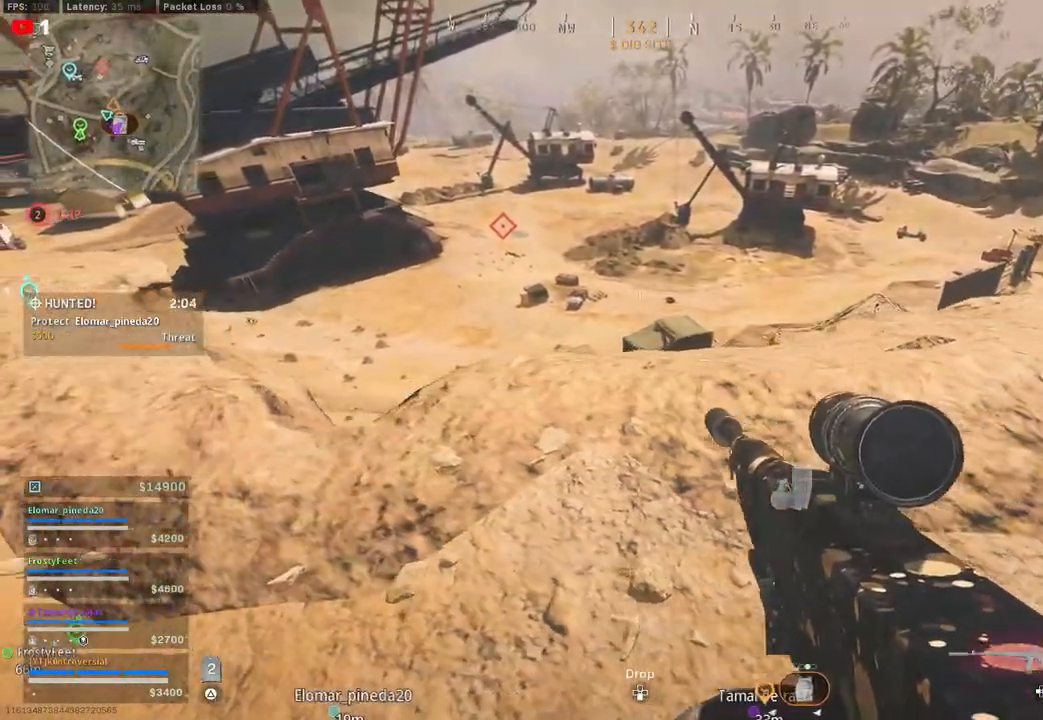
{"buttons": [], "left_stick": "left", "right_stick": "center", "events": [[167, "right_stick", "down"], [383, "right_stick", "center"]]}
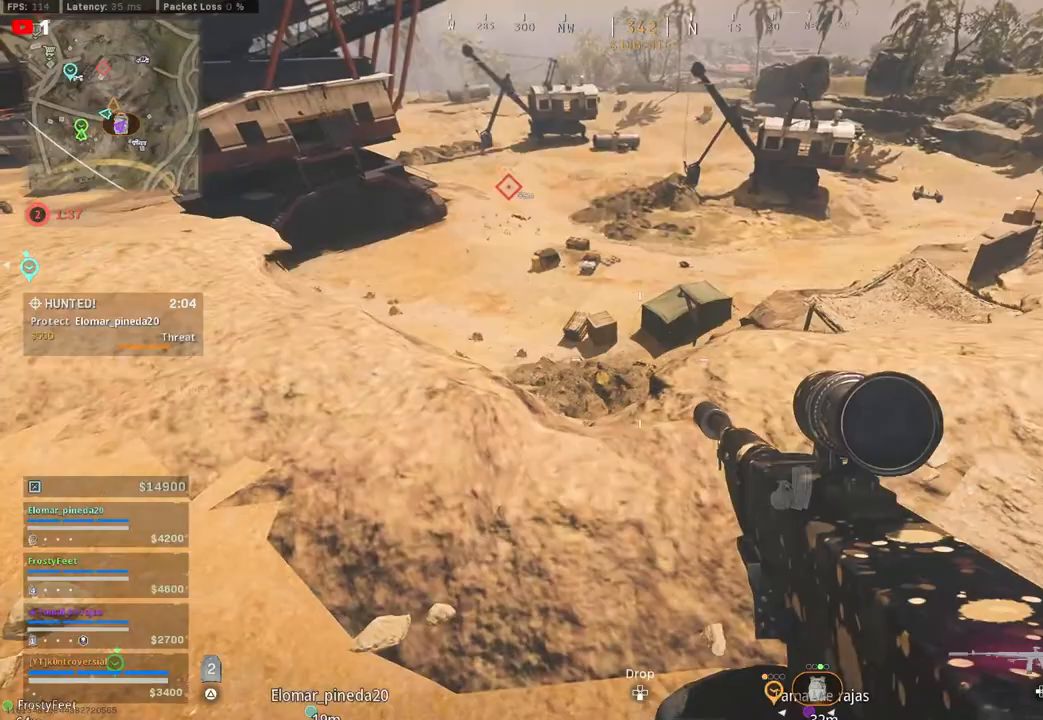
{"buttons": [], "left_stick": "left", "right_stick": "up-right", "events": [[483, "right_stick", "up-right"]]}
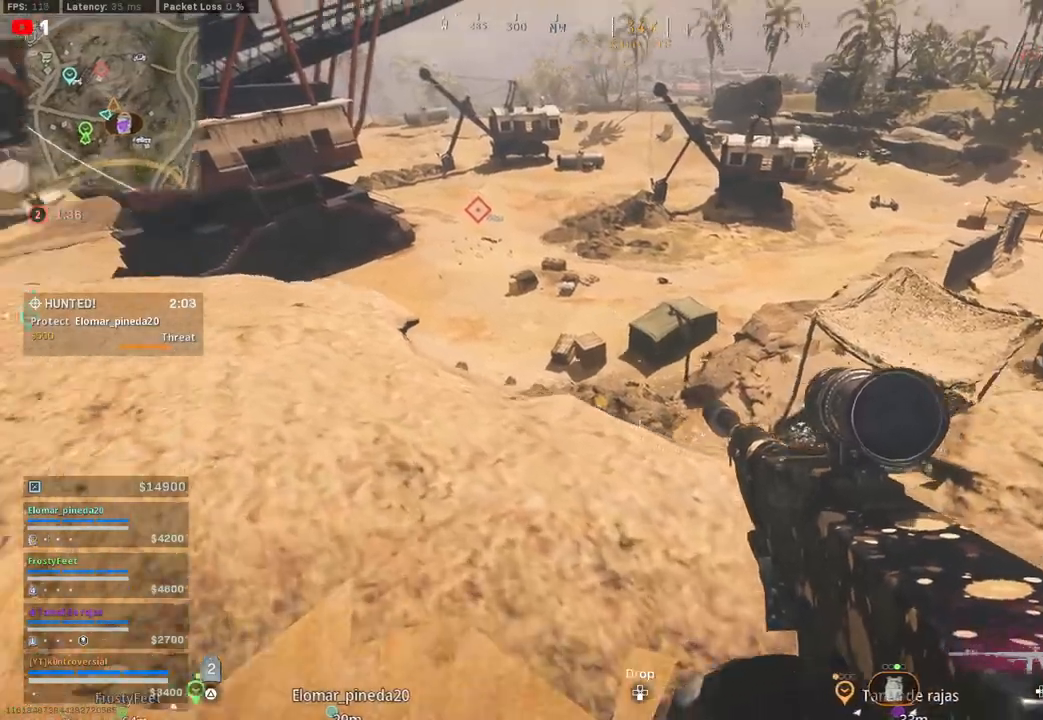
{"buttons": [], "left_stick": "down-left", "right_stick": "center", "events": [[167, "right_stick", "center"], [400, "left_stick", "down-left"]]}
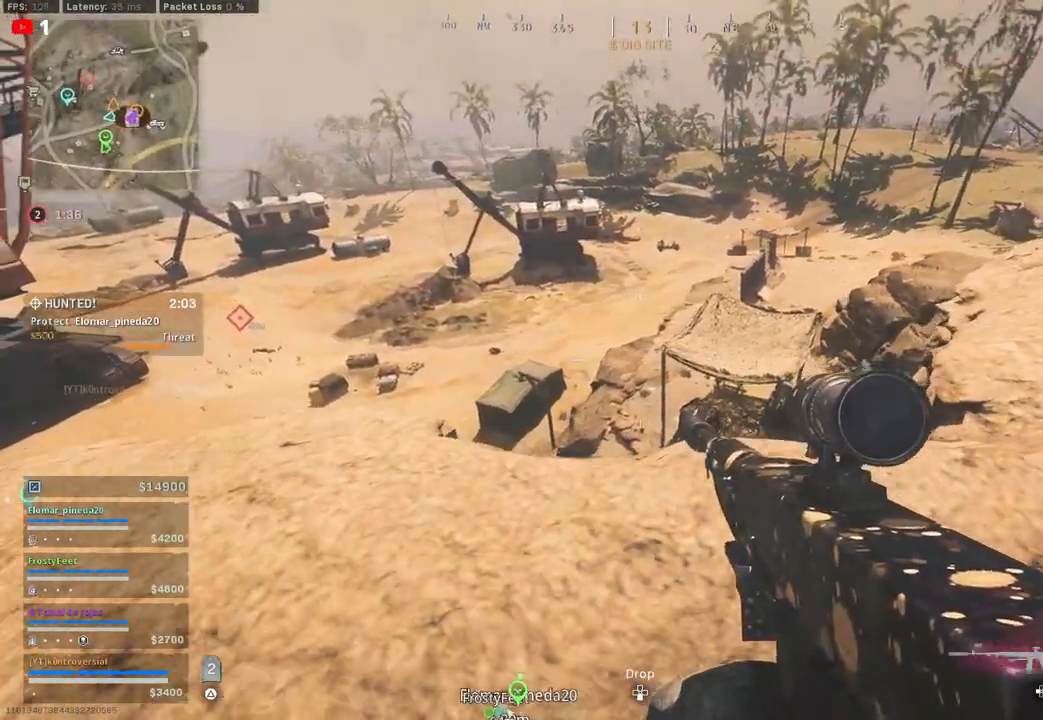
{"buttons": [], "left_stick": "up", "right_stick": "center", "events": [[133, "left_stick", "center"], [300, "right_stick", "down"], [317, "left_stick", "up-right"], [350, "right_stick", "down-left"], [467, "left_stick", "up"], [500, "right_stick", "center"]]}
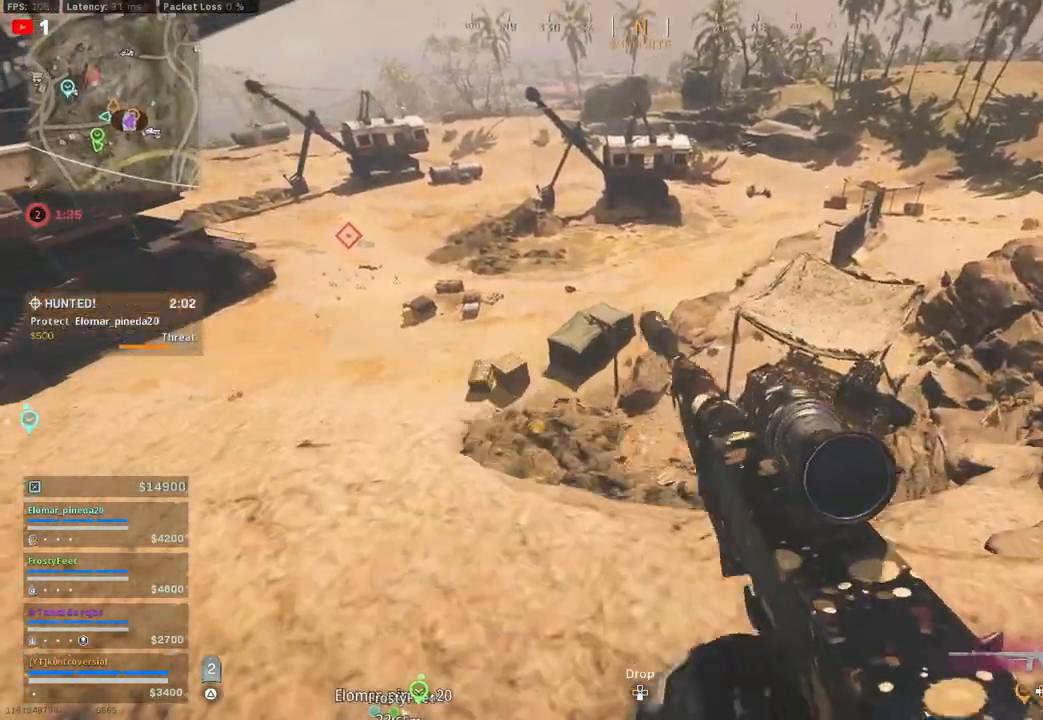
{"buttons": [], "left_stick": "left", "right_stick": "center", "events": [[67, "left_stick", "center"], [167, "left_stick", "left"], [183, "right_stick", "left"], [433, "right_stick", "center"]]}
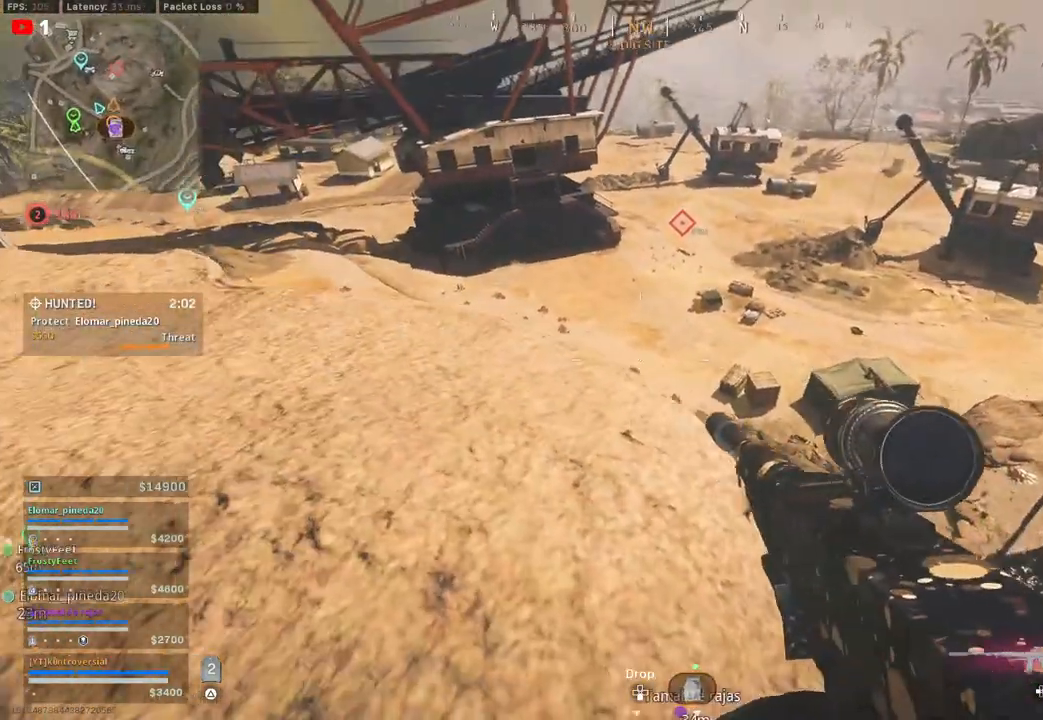
{"buttons": [], "left_stick": "up-left", "right_stick": "right", "events": [[200, "left_stick", "up-left"], [400, "right_stick", "right"]]}
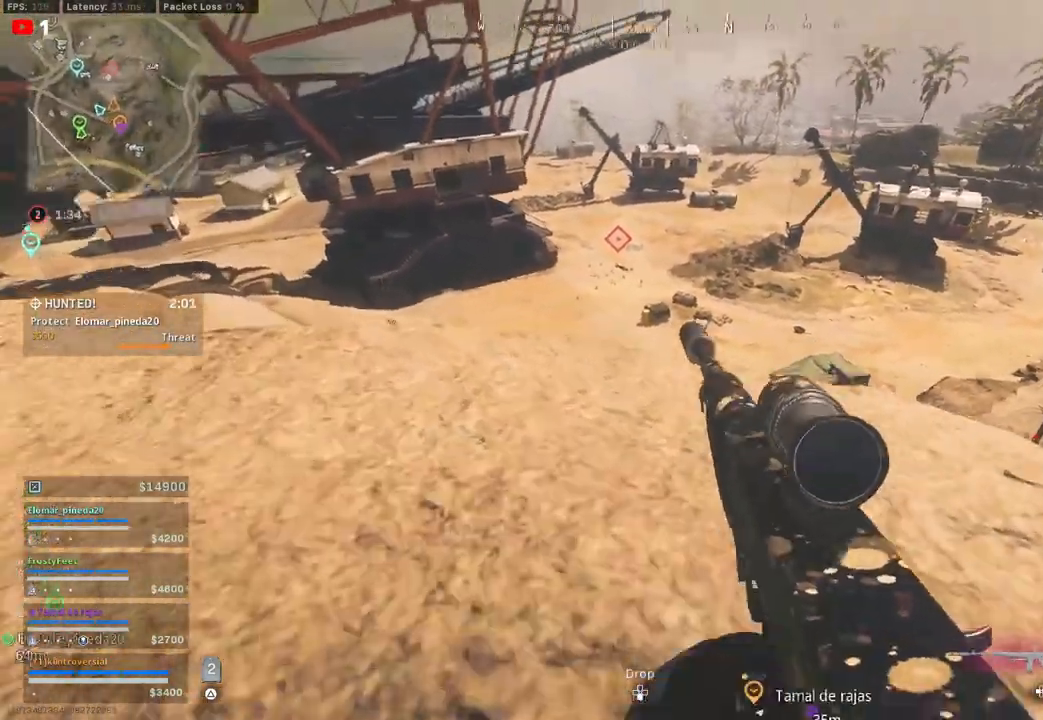
{"buttons": [], "left_stick": "right", "right_stick": "center", "events": [[167, "left_stick", "down-left"], [233, "right_stick", "center"], [250, "left_stick", "center"], [400, "left_stick", "right"]]}
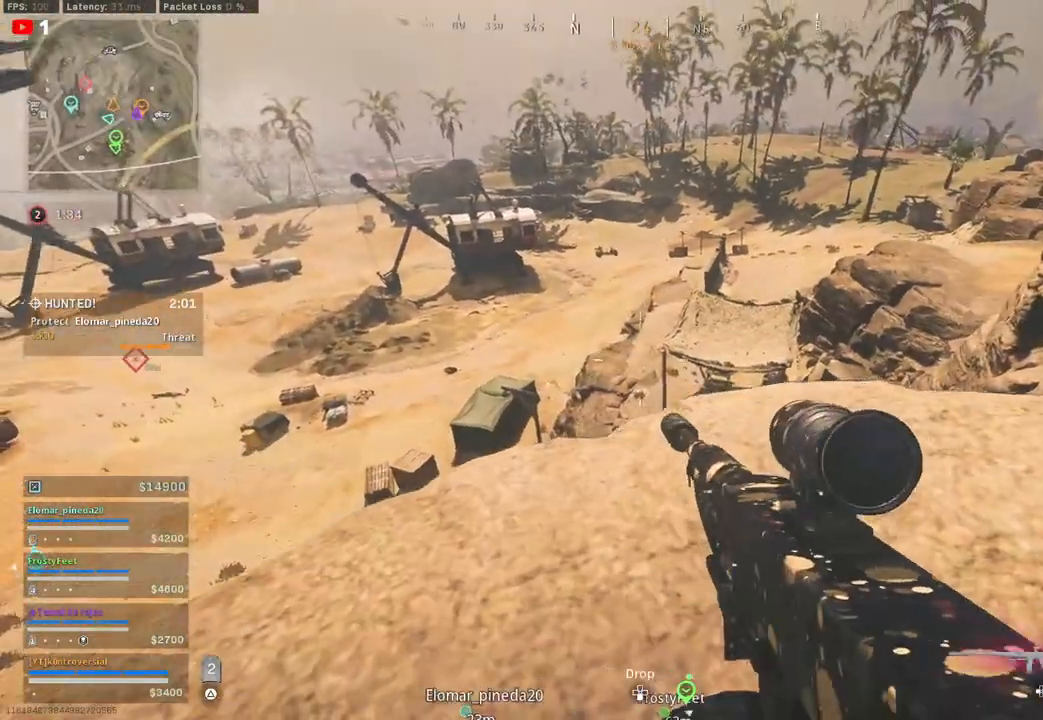
{"buttons": [], "left_stick": "right", "right_stick": "center", "events": []}
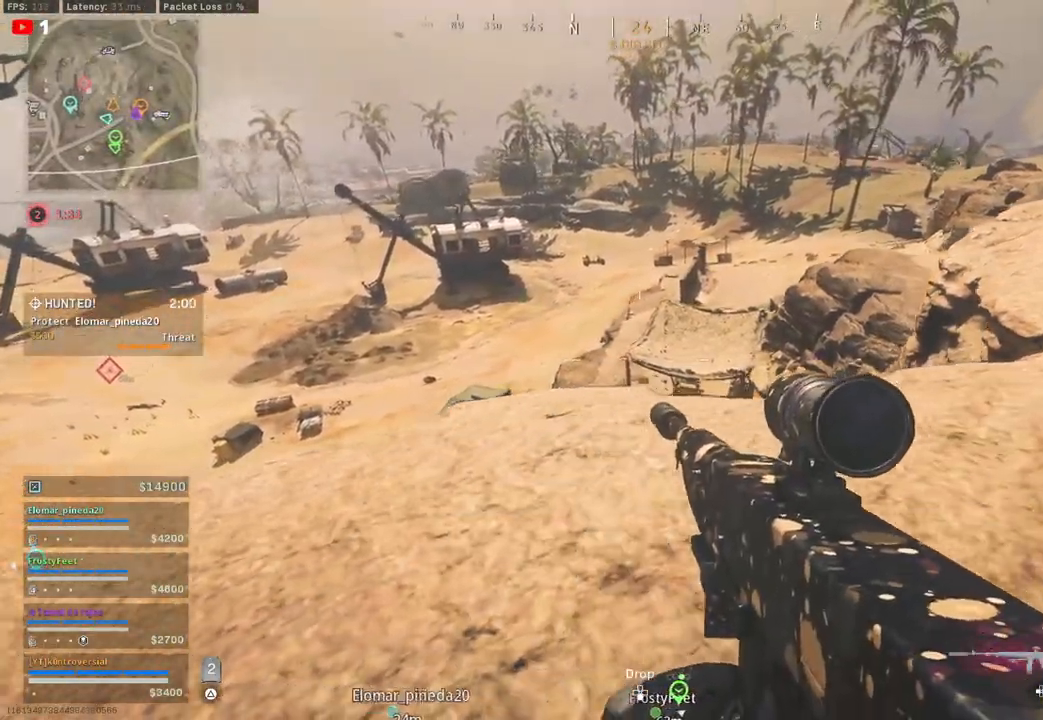
{"buttons": [], "left_stick": "right", "right_stick": "center", "events": []}
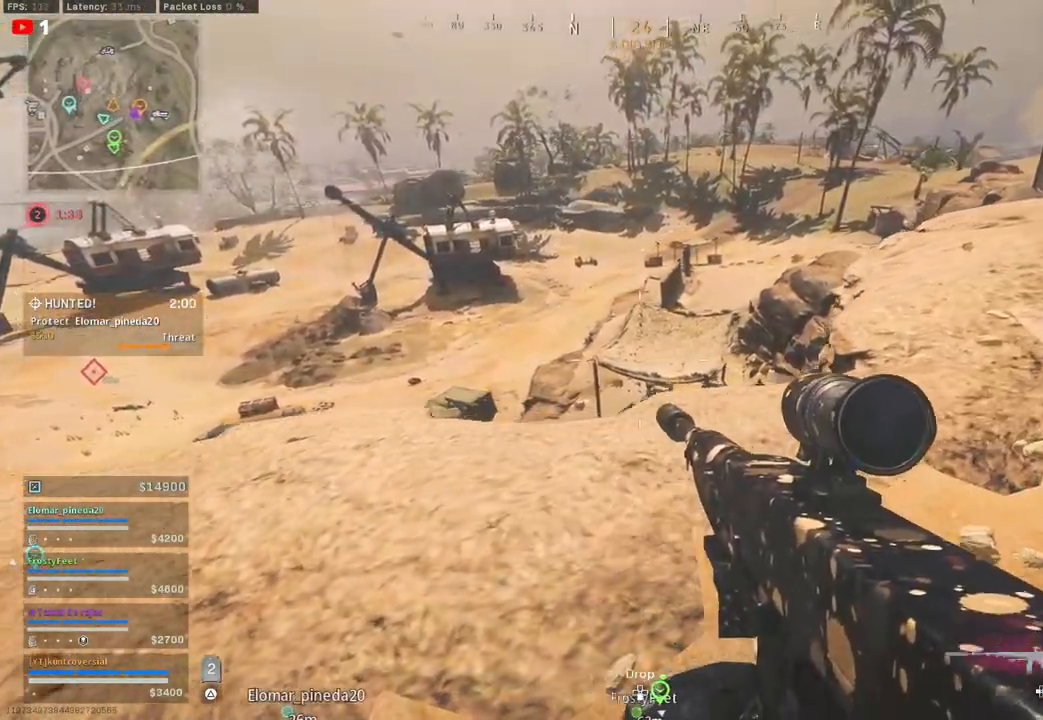
{"buttons": [], "left_stick": "right", "right_stick": "center", "events": []}
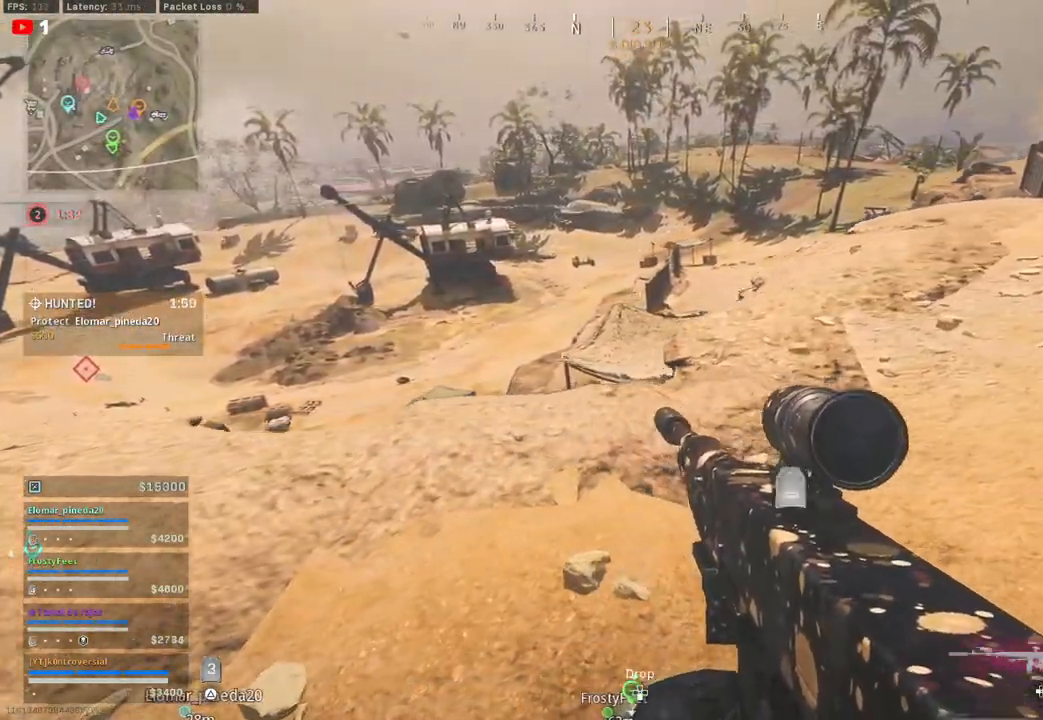
{"buttons": [], "left_stick": "right", "right_stick": "left", "events": [[133, "right_stick", "left"], [283, "right_stick", "center"], [367, "right_stick", "left"]]}
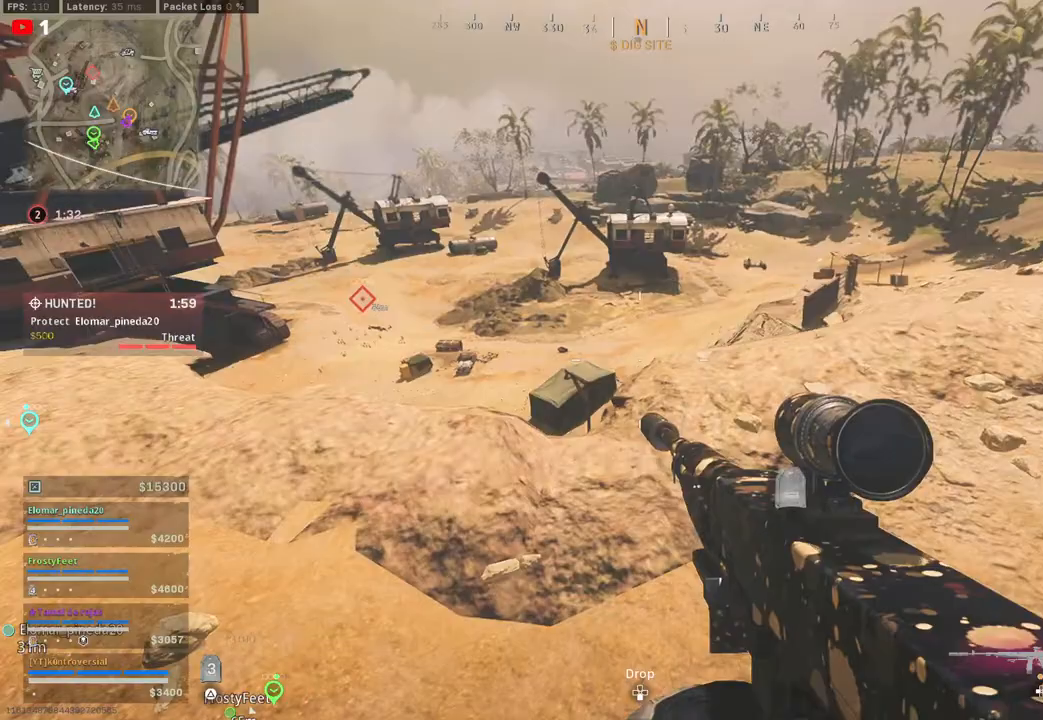
{"buttons": [], "left_stick": "right", "right_stick": "center", "events": [[33, "right_stick", "center"]]}